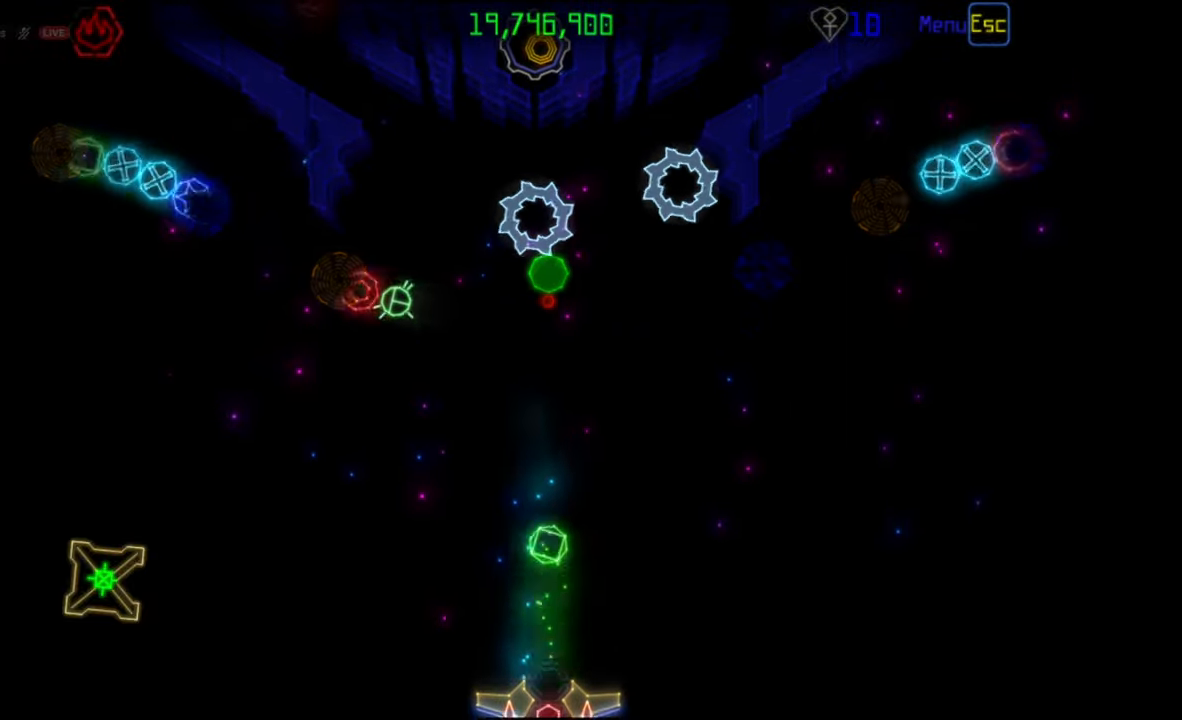
Gameplay with keyboard and mouse; each line is a JSON object with the keys and mouse buttons held at the frame after it. "events" lists presses ("down") and releases ("up") of "mouse_left", "mouse_wheel", "mouse_right", "mouse_mb4" and "mouse_mb5" between this image and that frame as [ms after this image, input, new state], when the widget could be followed in between. "mouse_left", "mouse_wheel", "mouse_right", "mouse_mb4", "mouse_mb5" = the "left", "wheel", "right", "mb4", "mb5" buttons of the "mouse" list. No other keys are recorded. "wheel" means that the mouse wheel is clicked or scrolled. Mouse movement is not recorded.
{"keys": [], "mouse": [], "events": []}
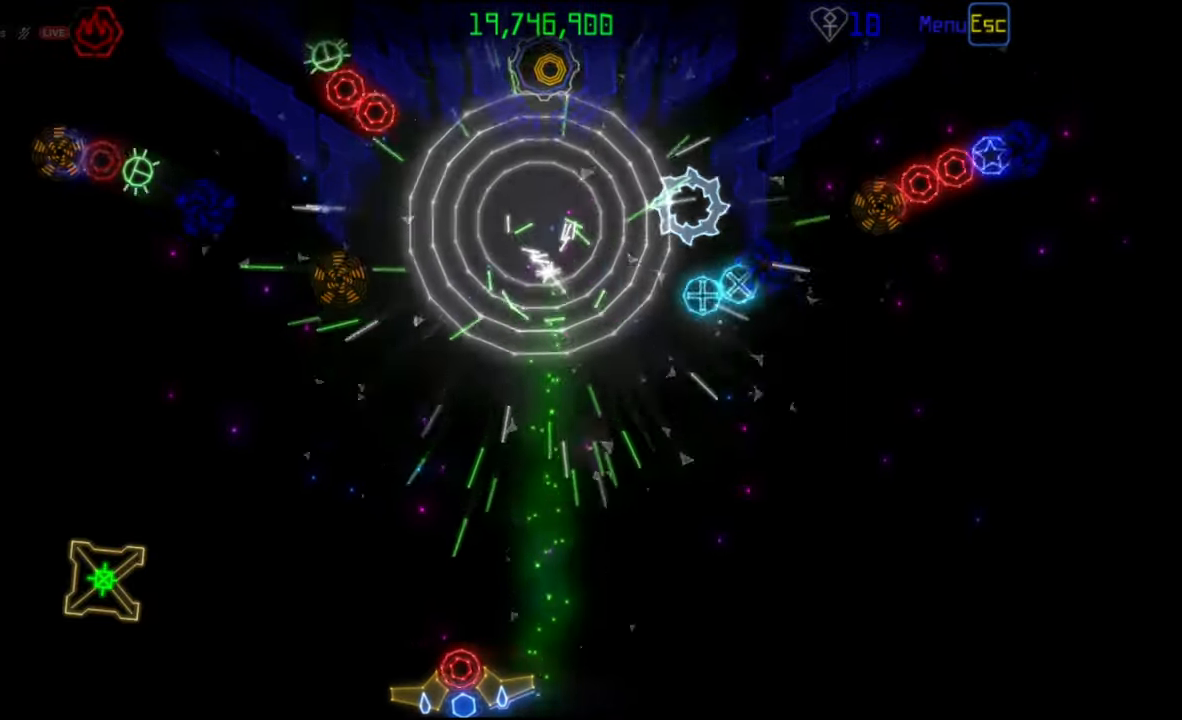
{"keys": [], "mouse": [], "events": [[117, "mouse_left", "down"], [200, "mouse_left", "up"]]}
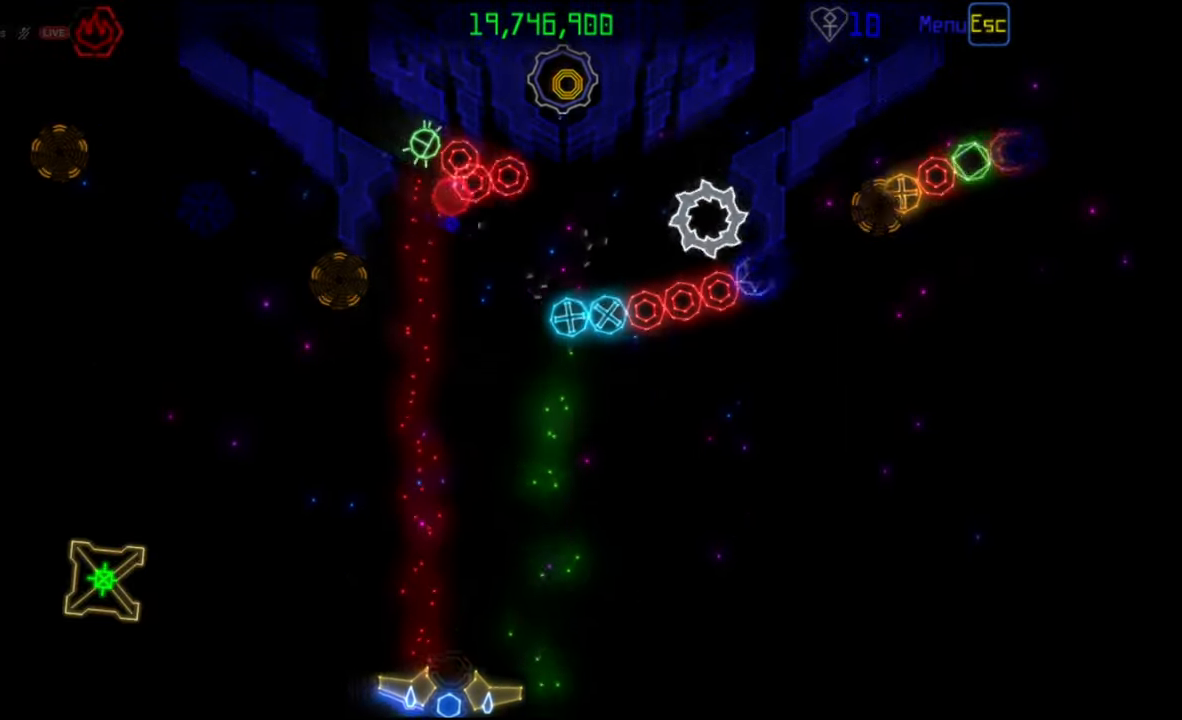
{"keys": [], "mouse": [], "events": []}
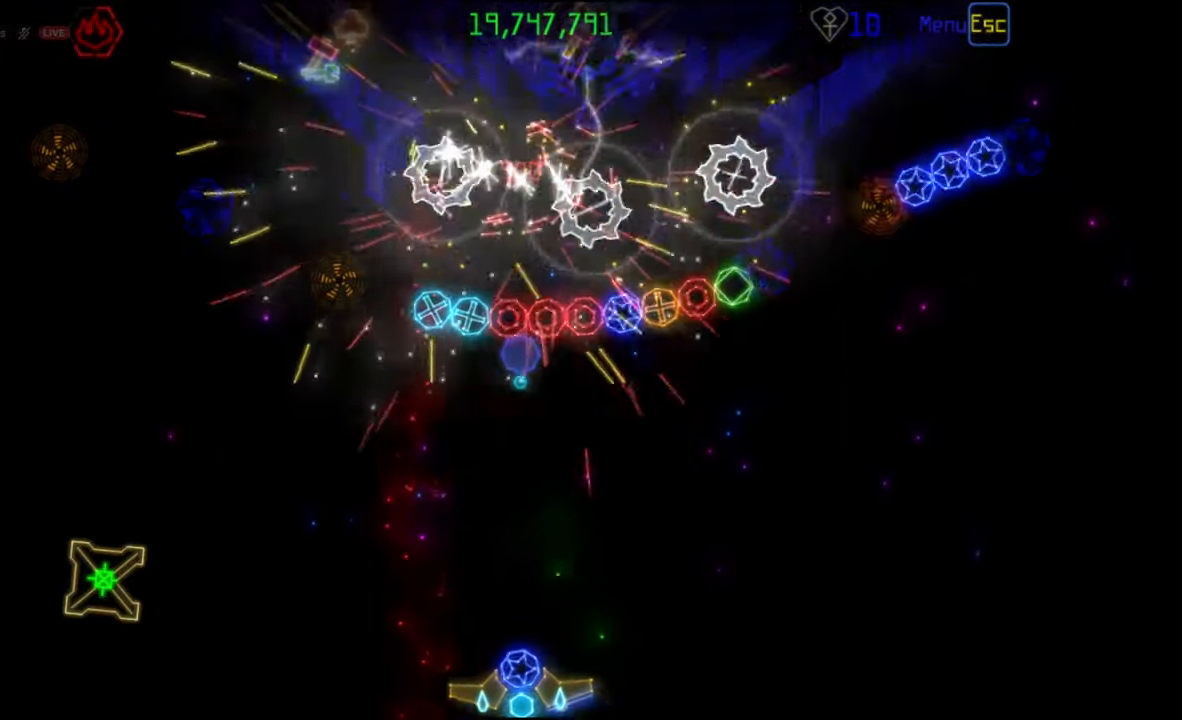
{"keys": [], "mouse": [], "events": []}
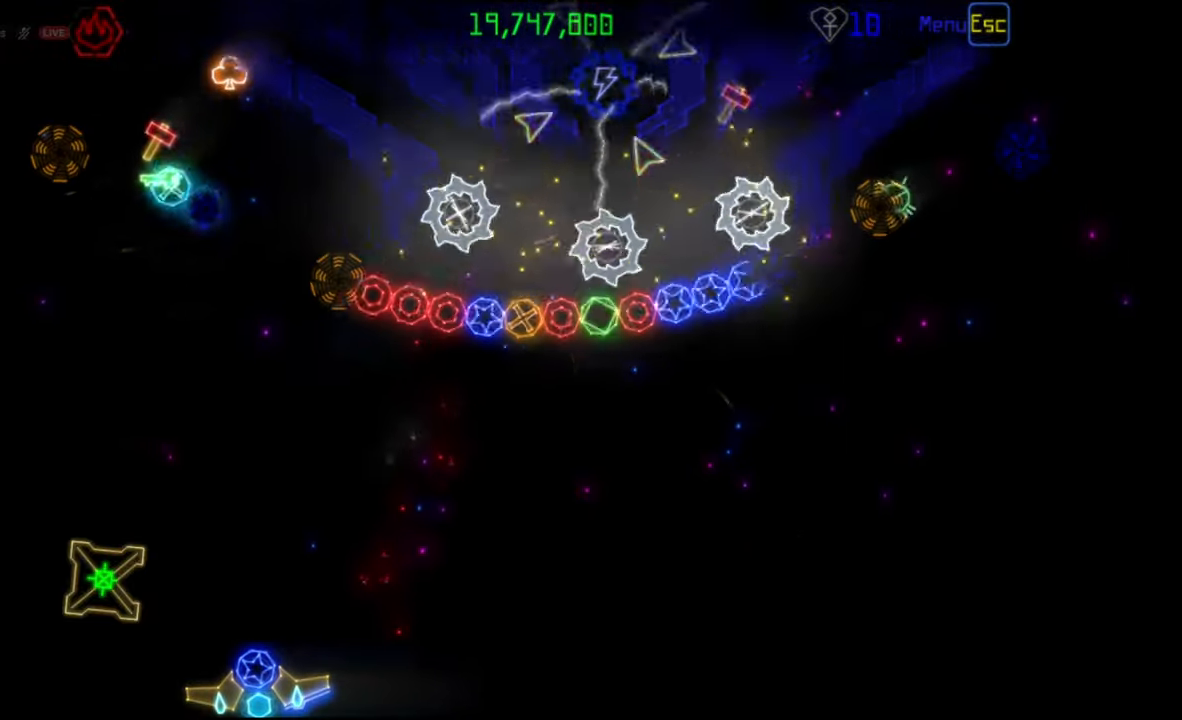
{"keys": [], "mouse": [], "events": []}
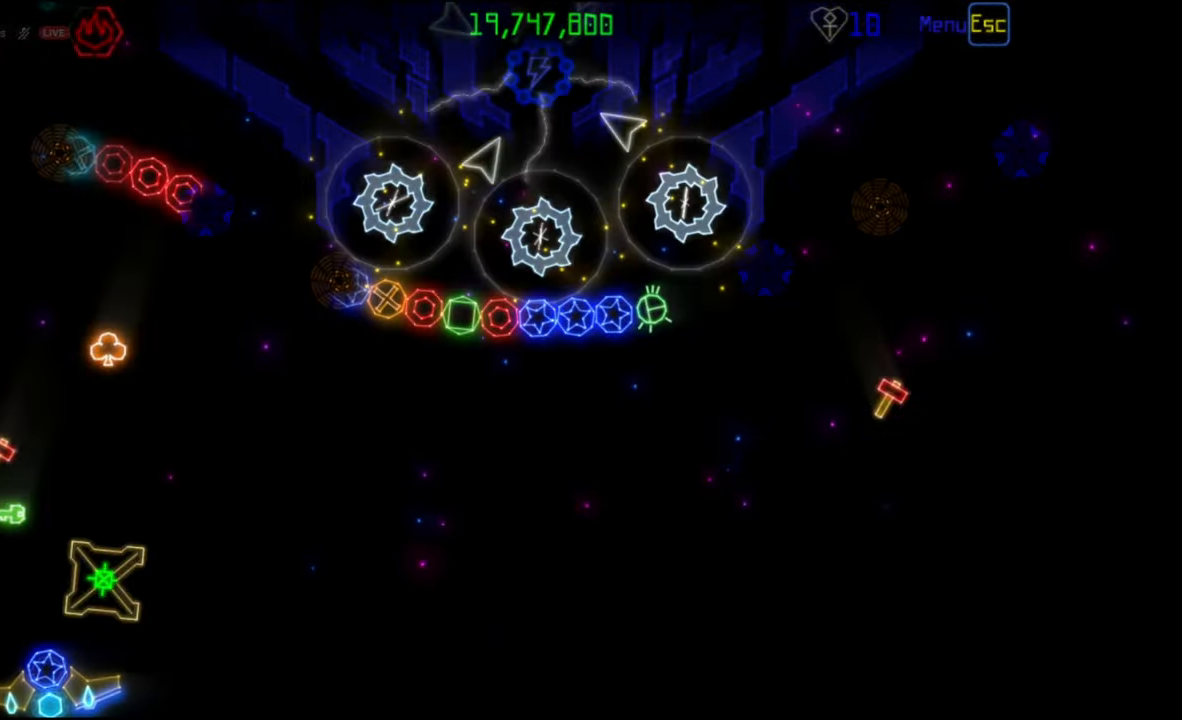
{"keys": [], "mouse": [], "events": []}
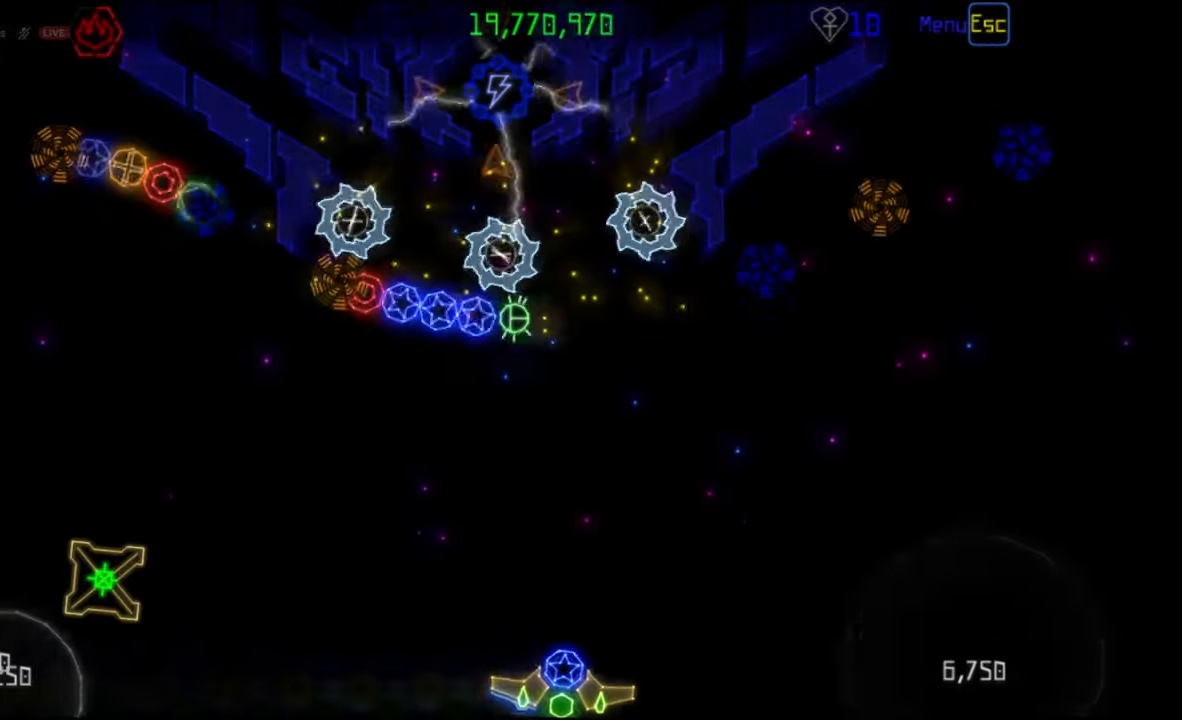
{"keys": [], "mouse": [], "events": []}
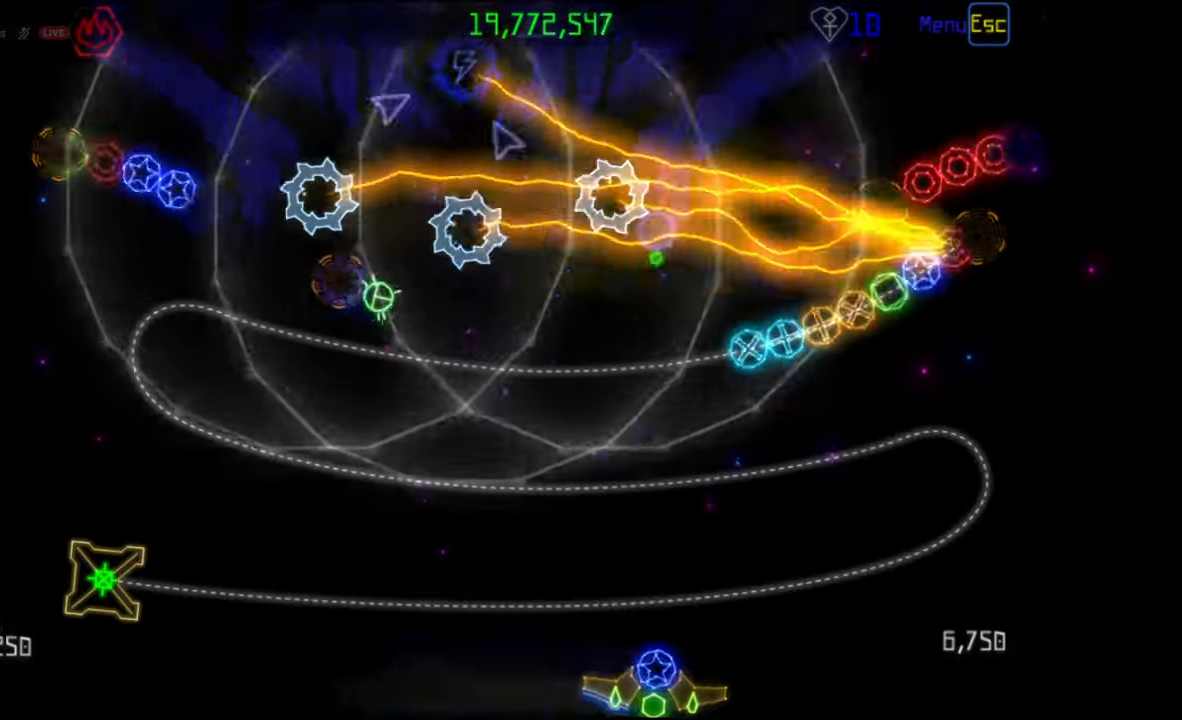
{"keys": [], "mouse": [], "events": [[267, "mouse_right", "down"], [350, "mouse_right", "up"]]}
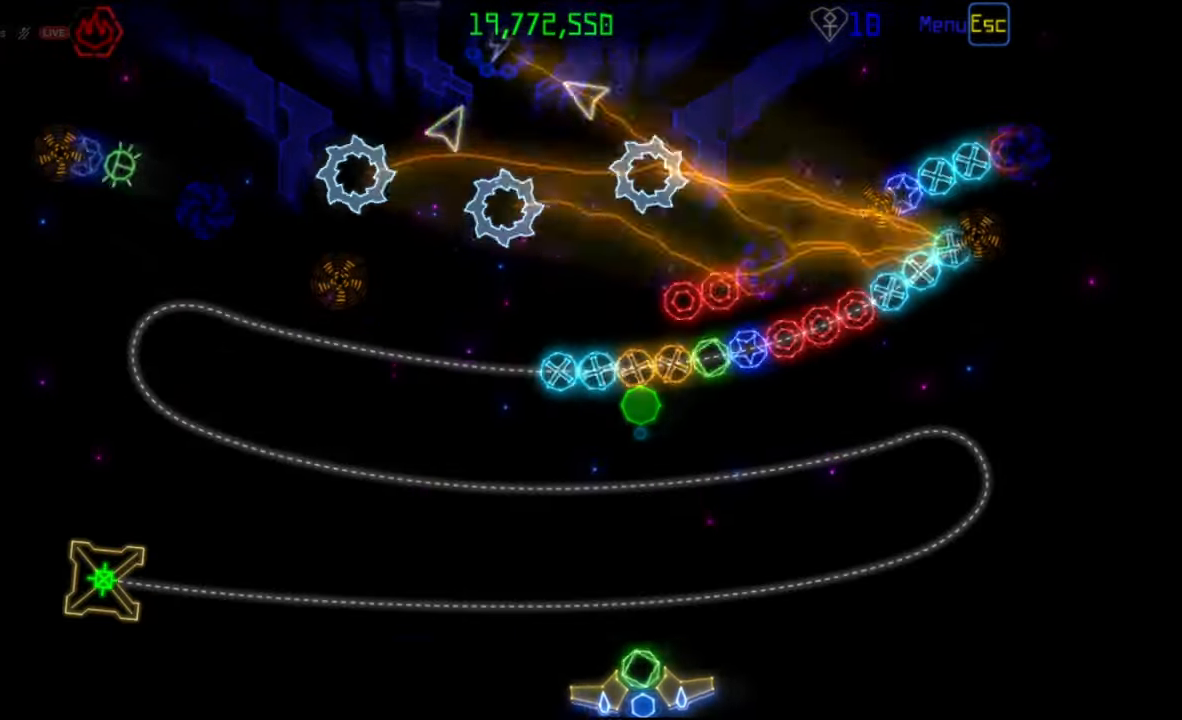
{"keys": [], "mouse": [], "events": [[167, "mouse_left", "down"], [267, "mouse_left", "up"]]}
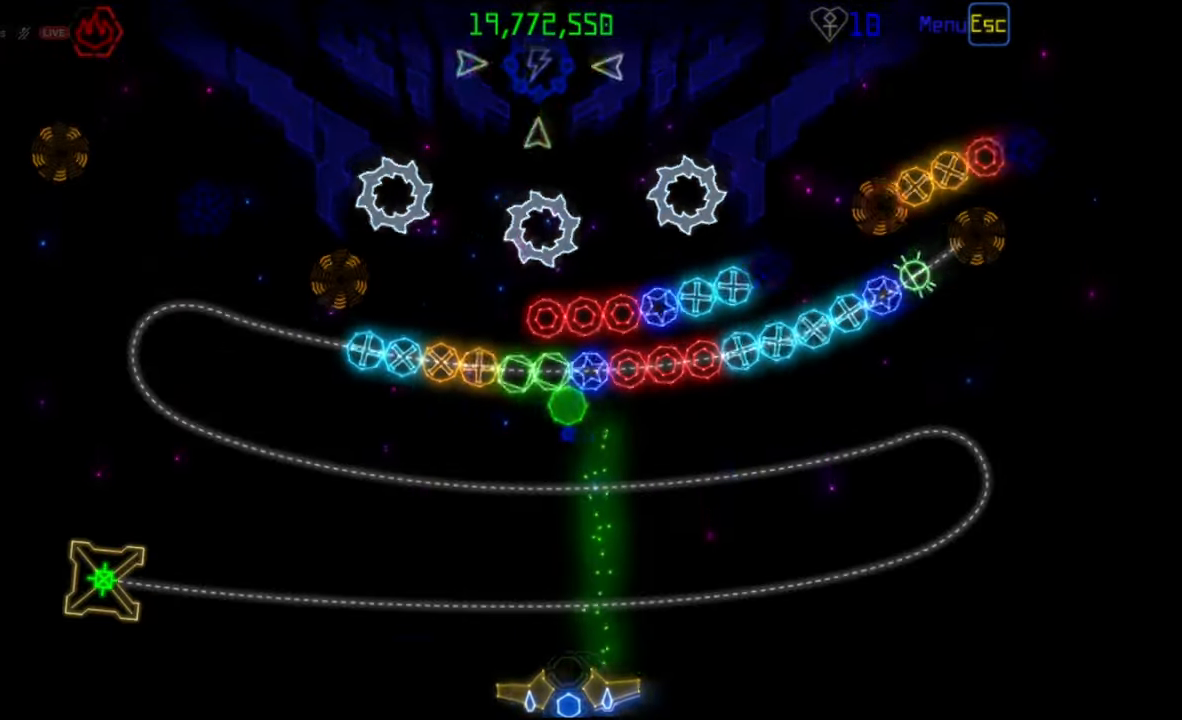
{"keys": [], "mouse": [], "events": [[50, "mouse_left", "down"], [150, "mouse_left", "up"], [400, "mouse_left", "down"], [483, "mouse_left", "up"]]}
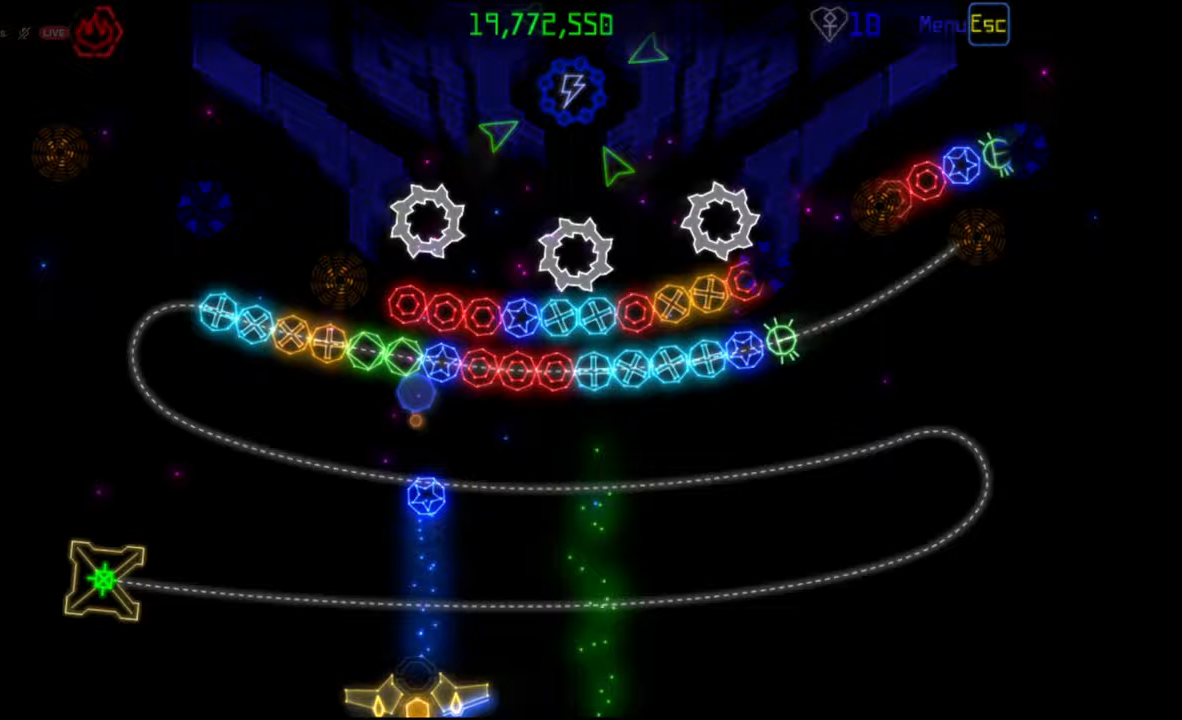
{"keys": [], "mouse": [], "events": [[367, "mouse_right", "down"], [467, "mouse_right", "up"]]}
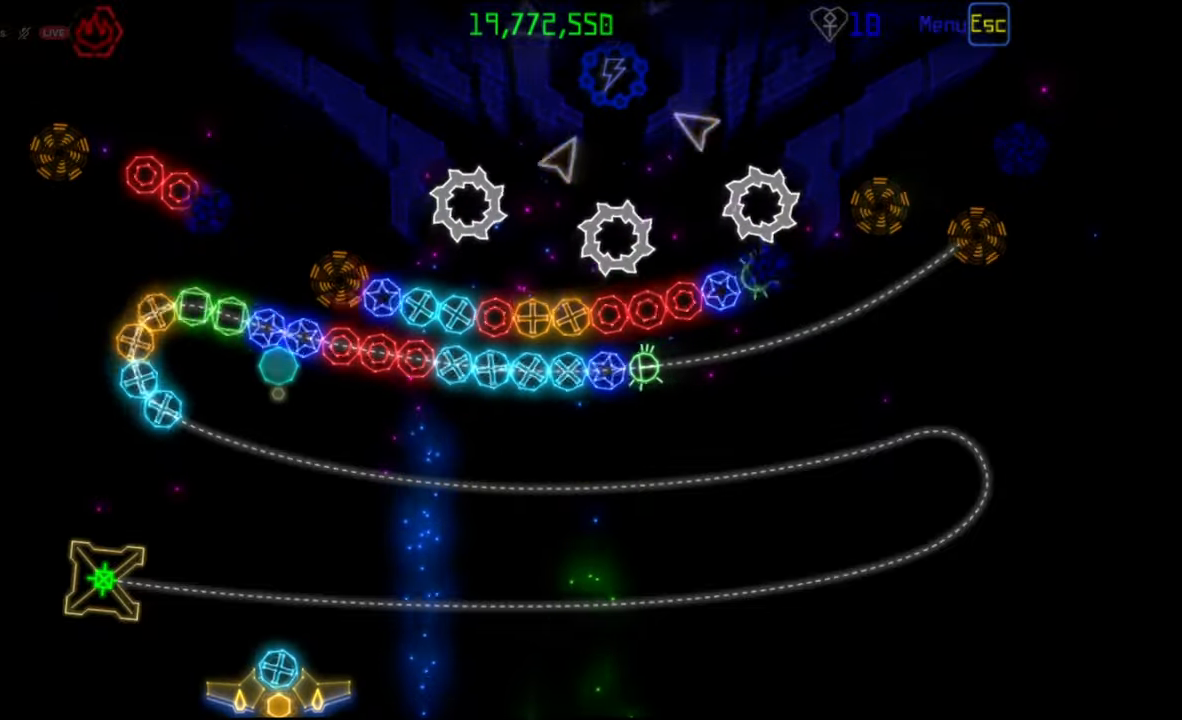
{"keys": [], "mouse": [], "events": [[333, "mouse_left", "down"], [417, "mouse_left", "up"]]}
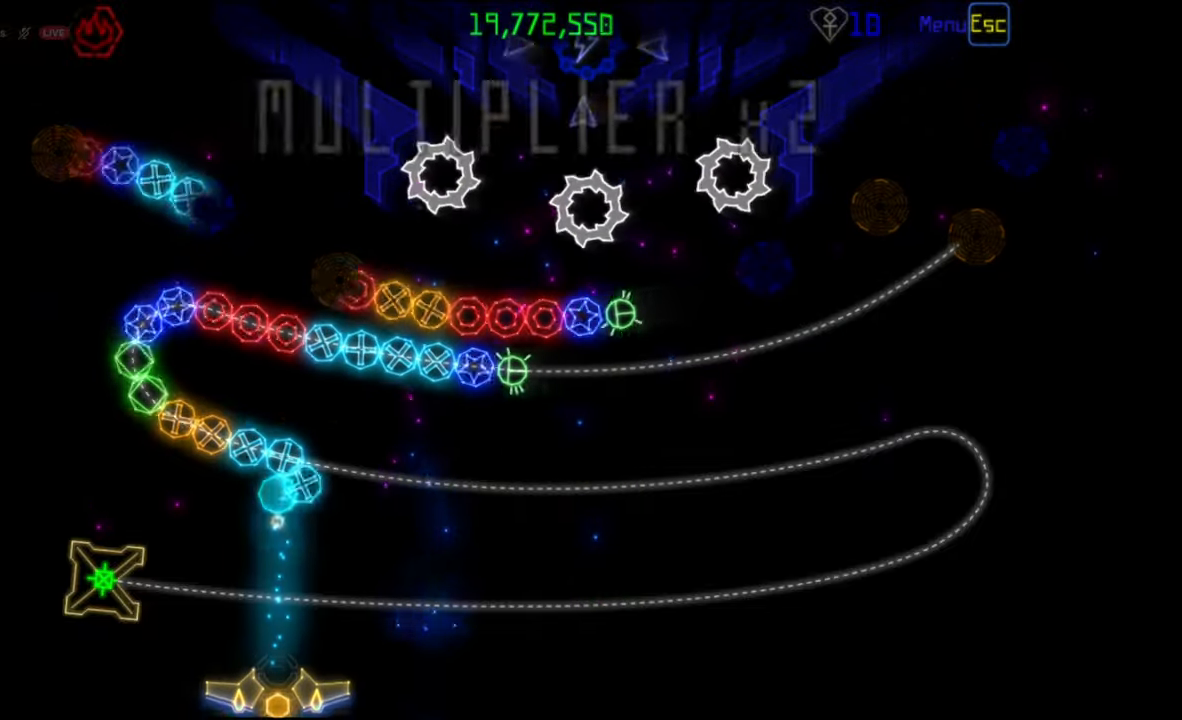
{"keys": [], "mouse": [], "events": [[217, "mouse_left", "down"], [300, "mouse_left", "up"]]}
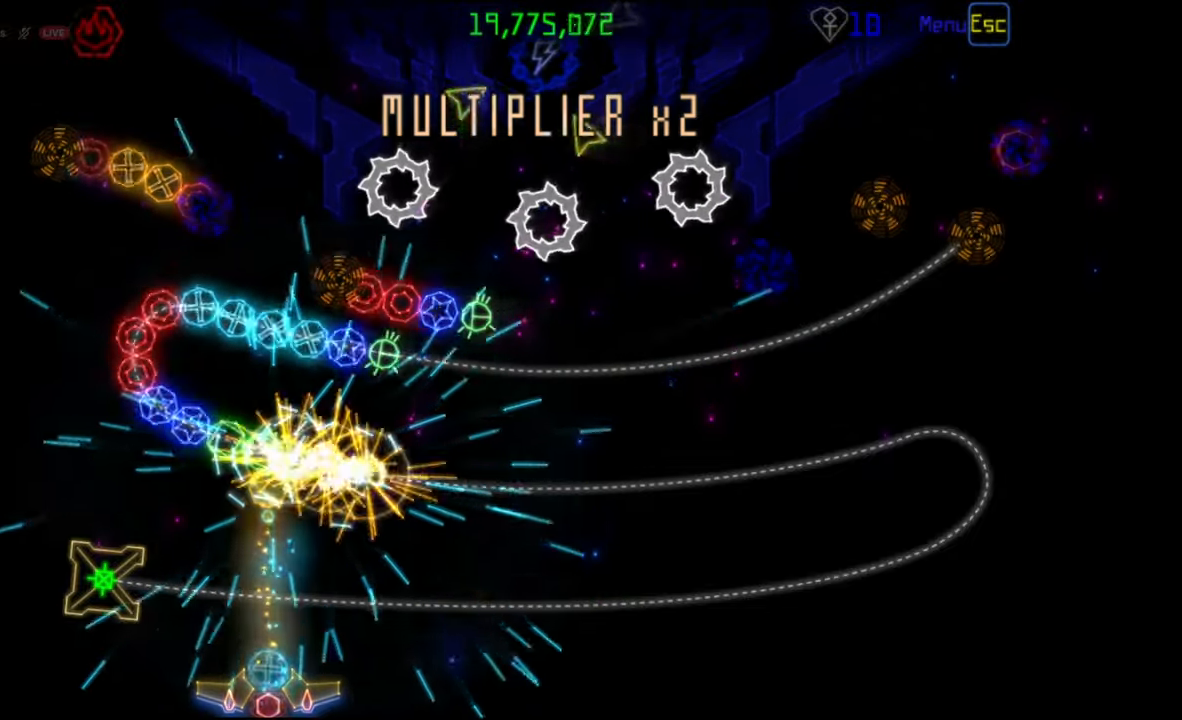
{"keys": [], "mouse": ["left"], "events": [[250, "mouse_right", "down"], [350, "mouse_right", "up"], [467, "mouse_left", "down"]]}
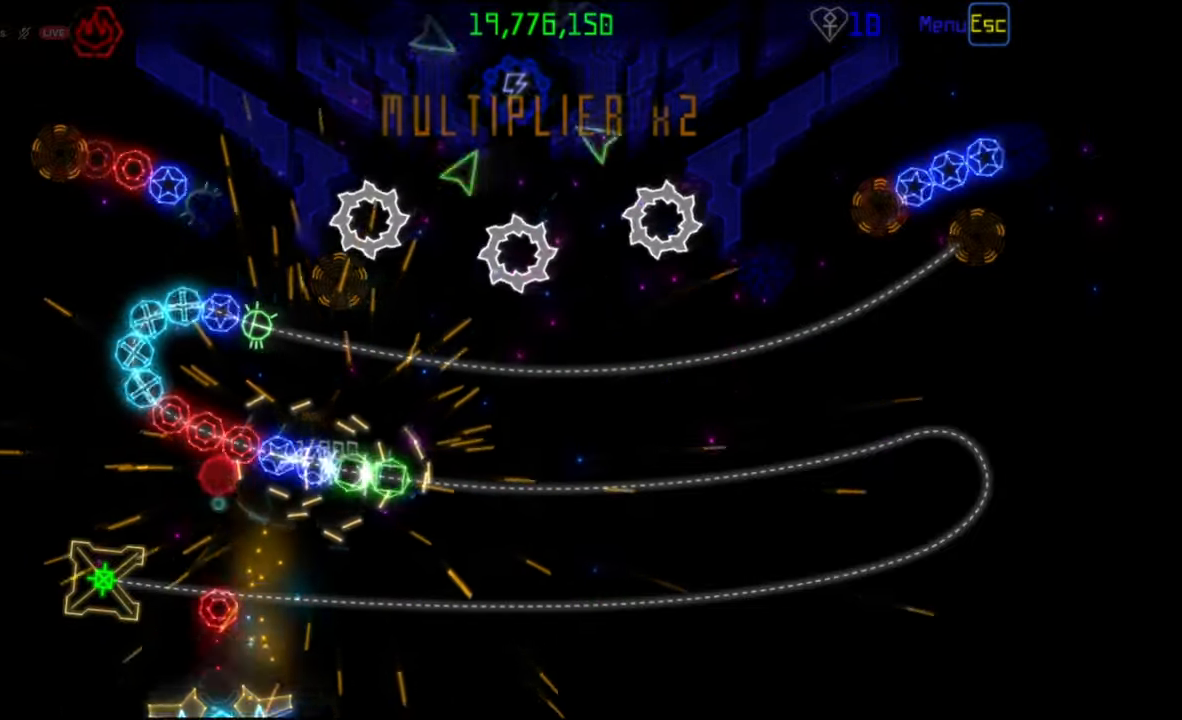
{"keys": [], "mouse": [], "events": [[33, "mouse_left", "up"], [317, "mouse_left", "down"], [417, "mouse_left", "up"]]}
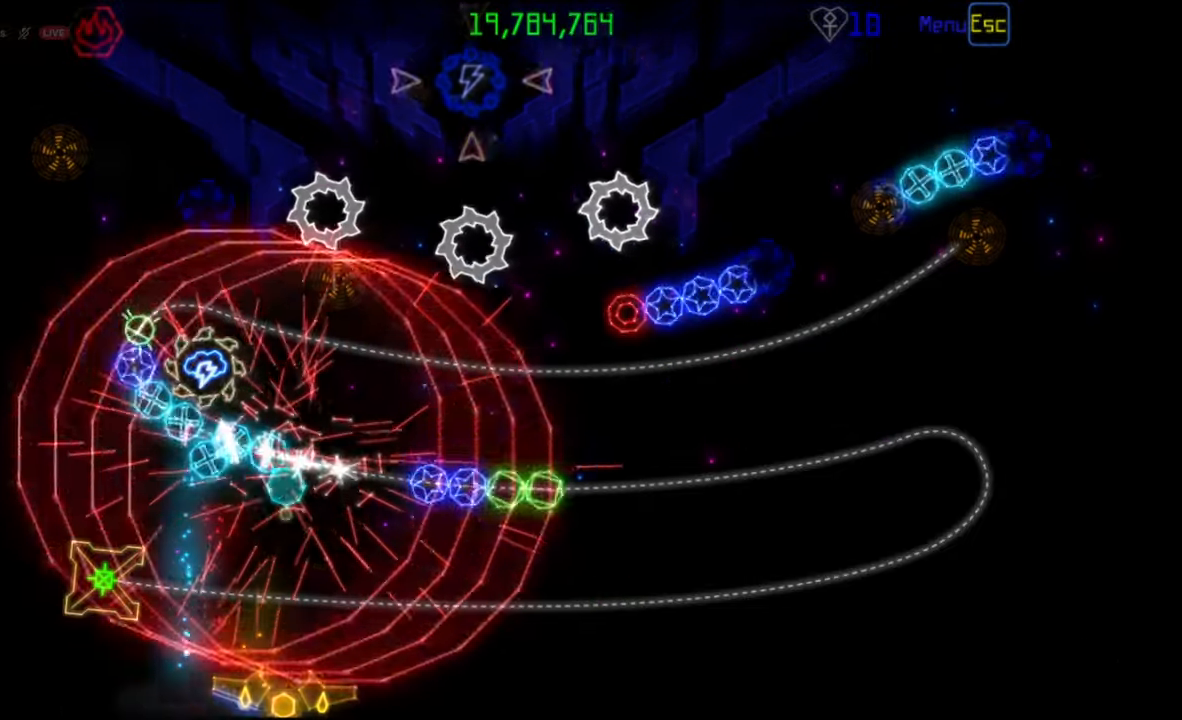
{"keys": [], "mouse": [], "events": [[283, "mouse_right", "down"], [367, "mouse_right", "up"]]}
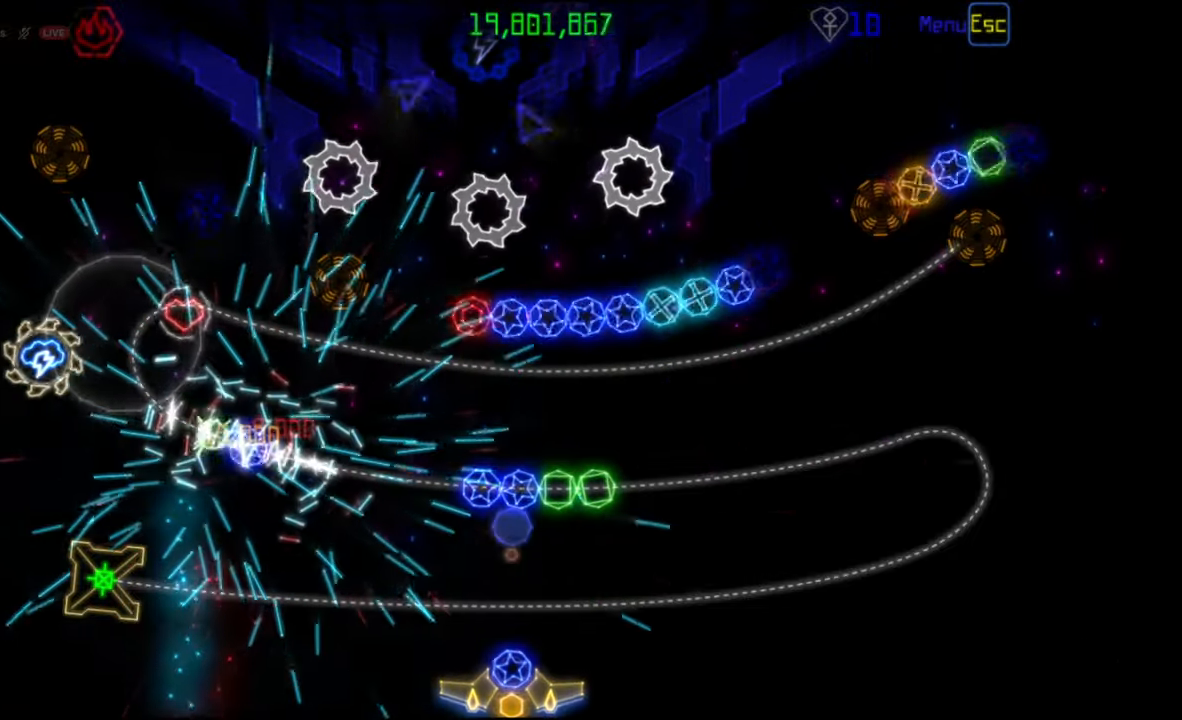
{"keys": [], "mouse": [], "events": []}
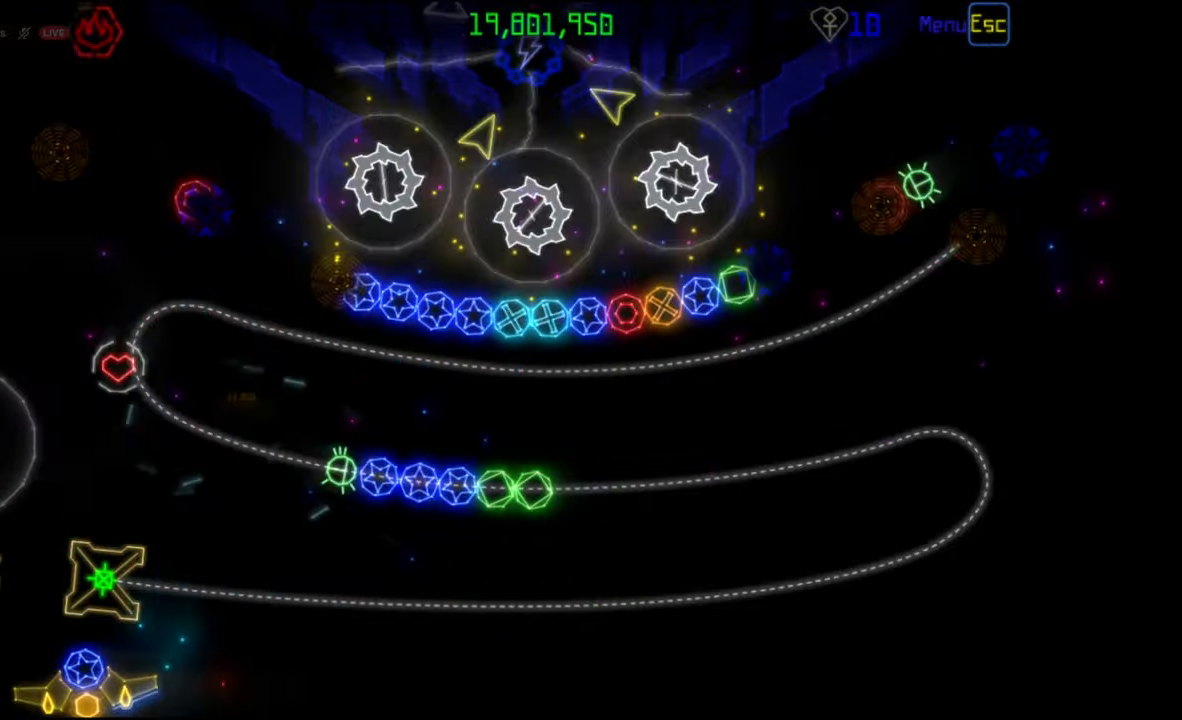
{"keys": [], "mouse": [], "events": []}
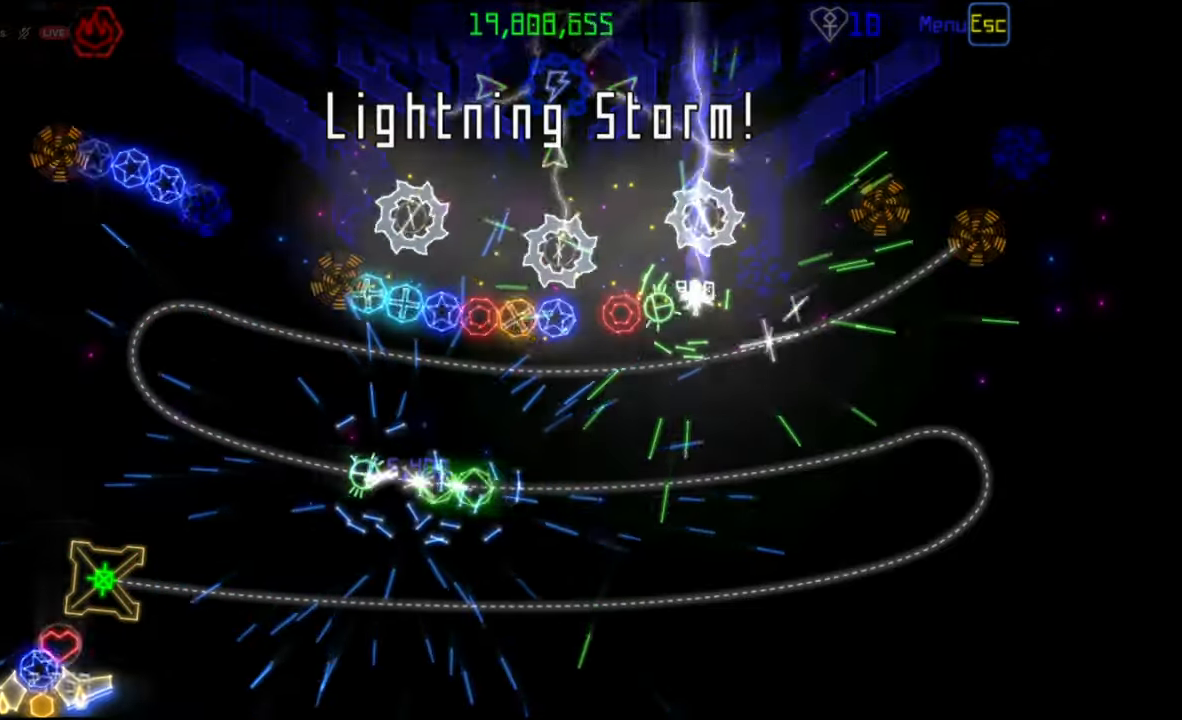
{"keys": [], "mouse": [], "events": []}
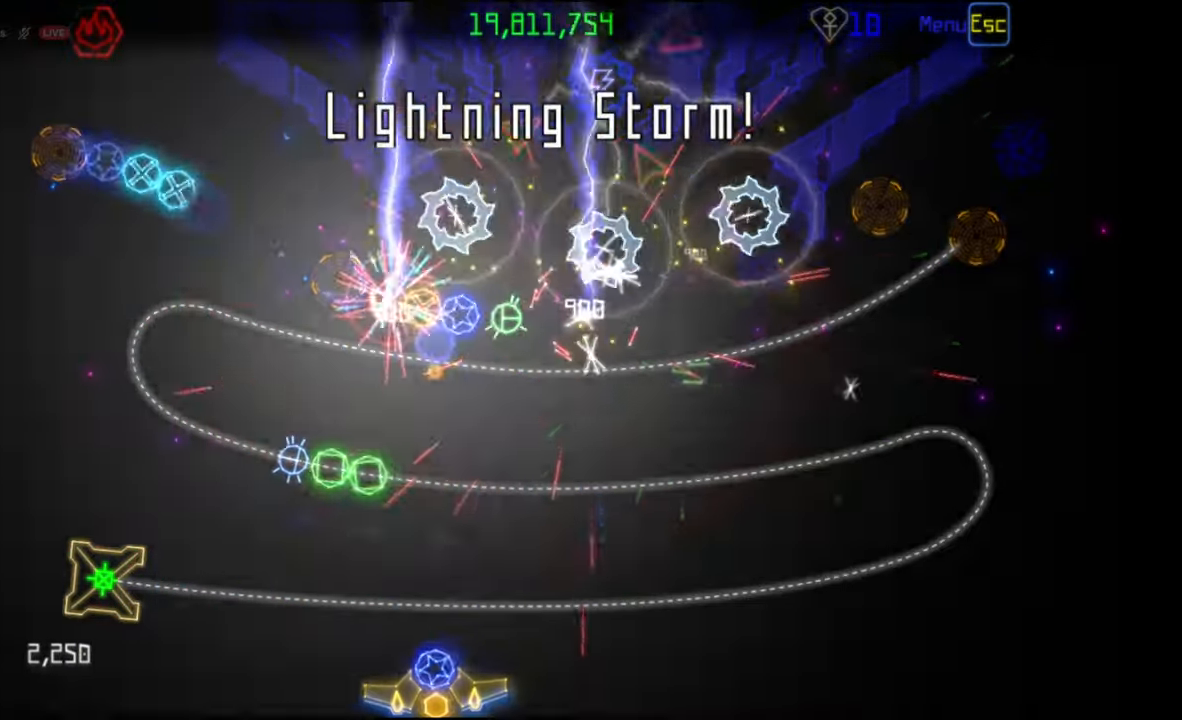
{"keys": [], "mouse": [], "events": []}
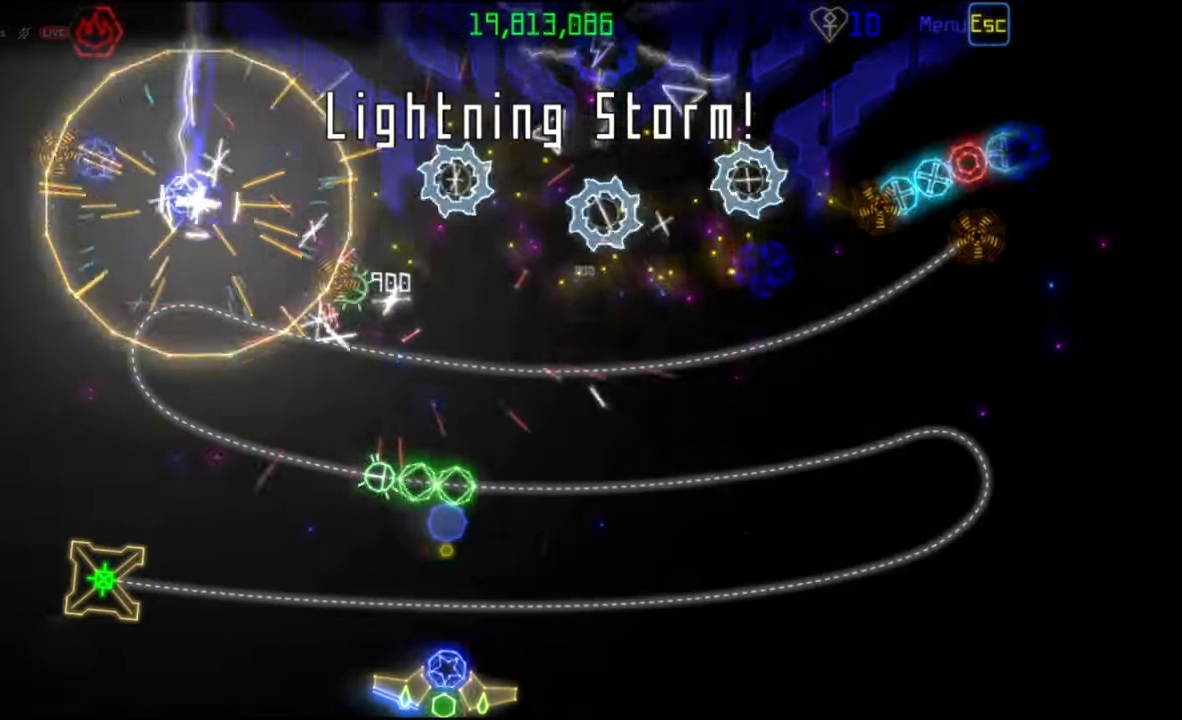
{"keys": [], "mouse": [], "events": []}
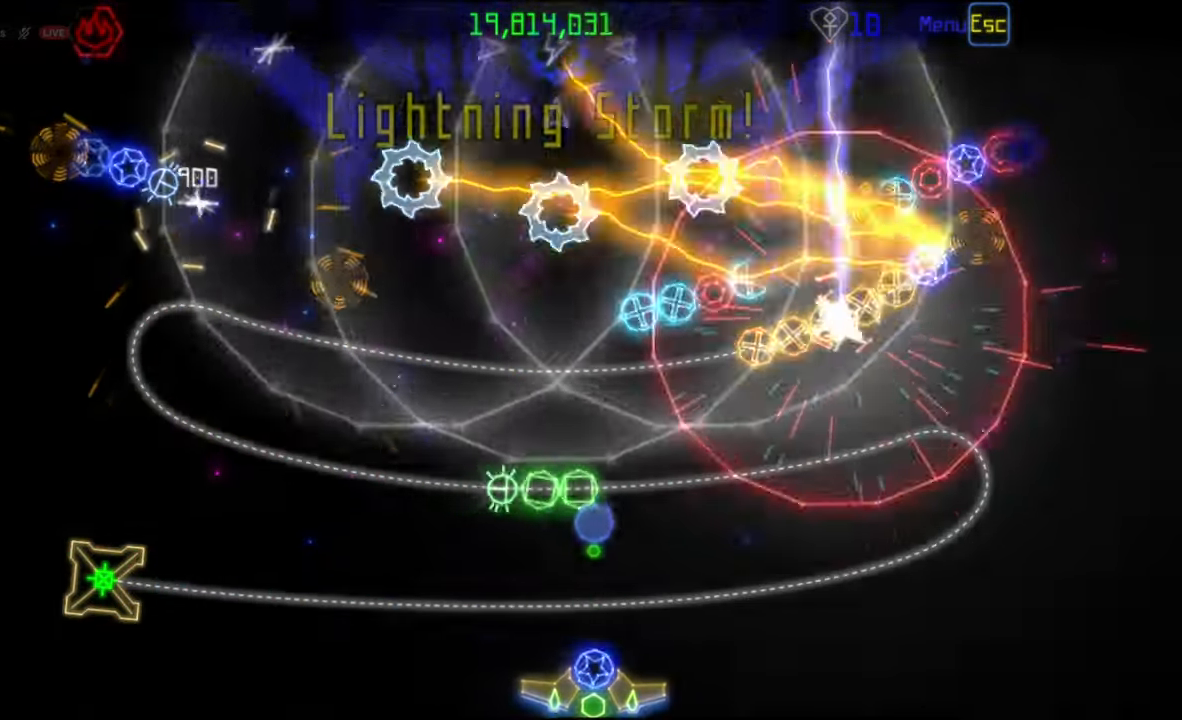
{"keys": [], "mouse": [], "events": [[33, "mouse_right", "down"], [133, "mouse_right", "up"], [217, "mouse_left", "down"], [300, "mouse_left", "up"]]}
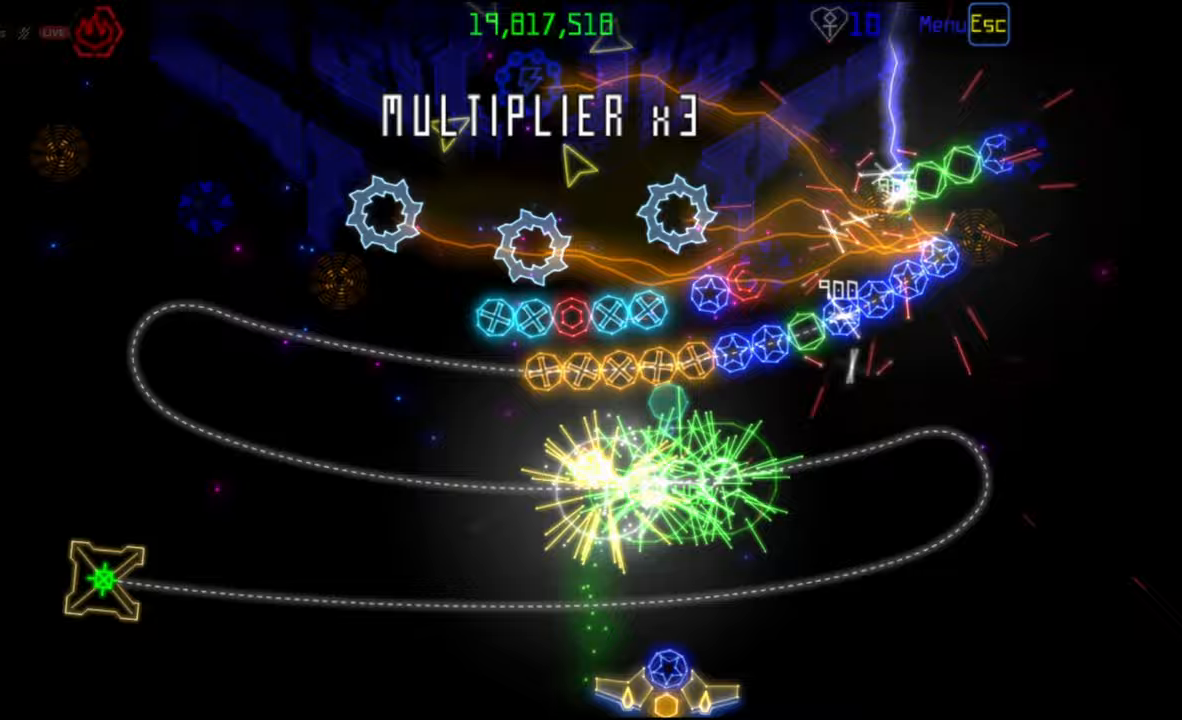
{"keys": [], "mouse": ["left"], "events": [[500, "mouse_left", "down"]]}
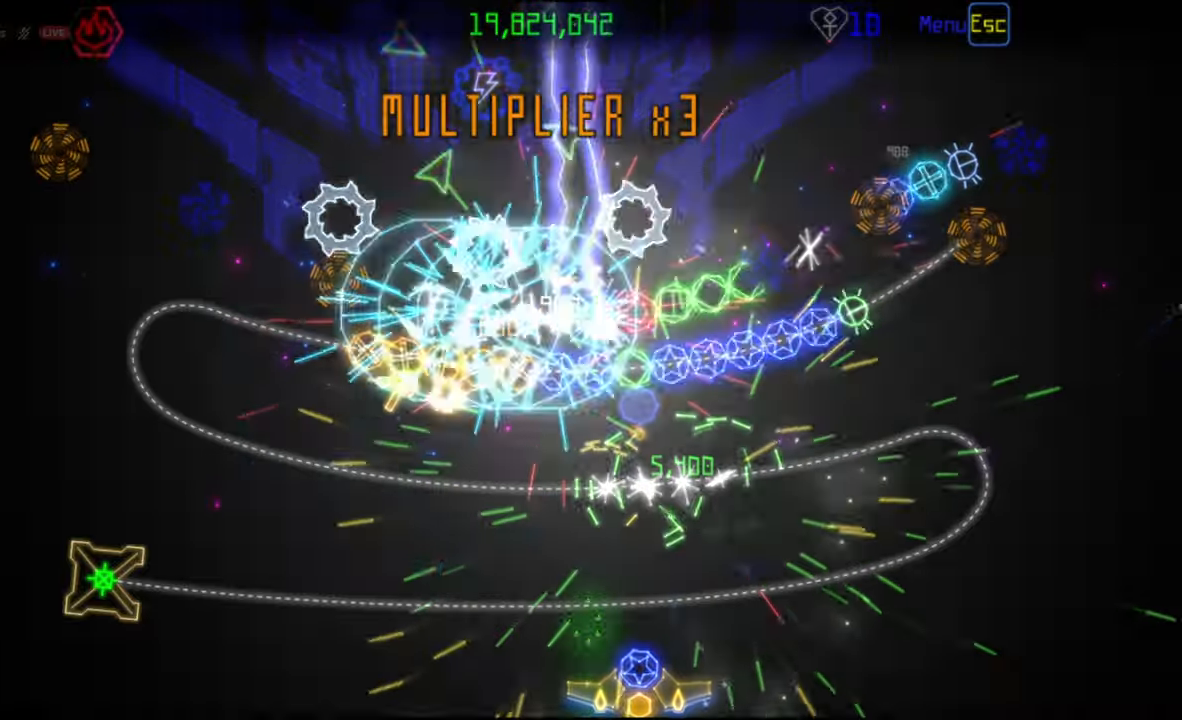
{"keys": [], "mouse": [], "events": [[83, "mouse_left", "up"]]}
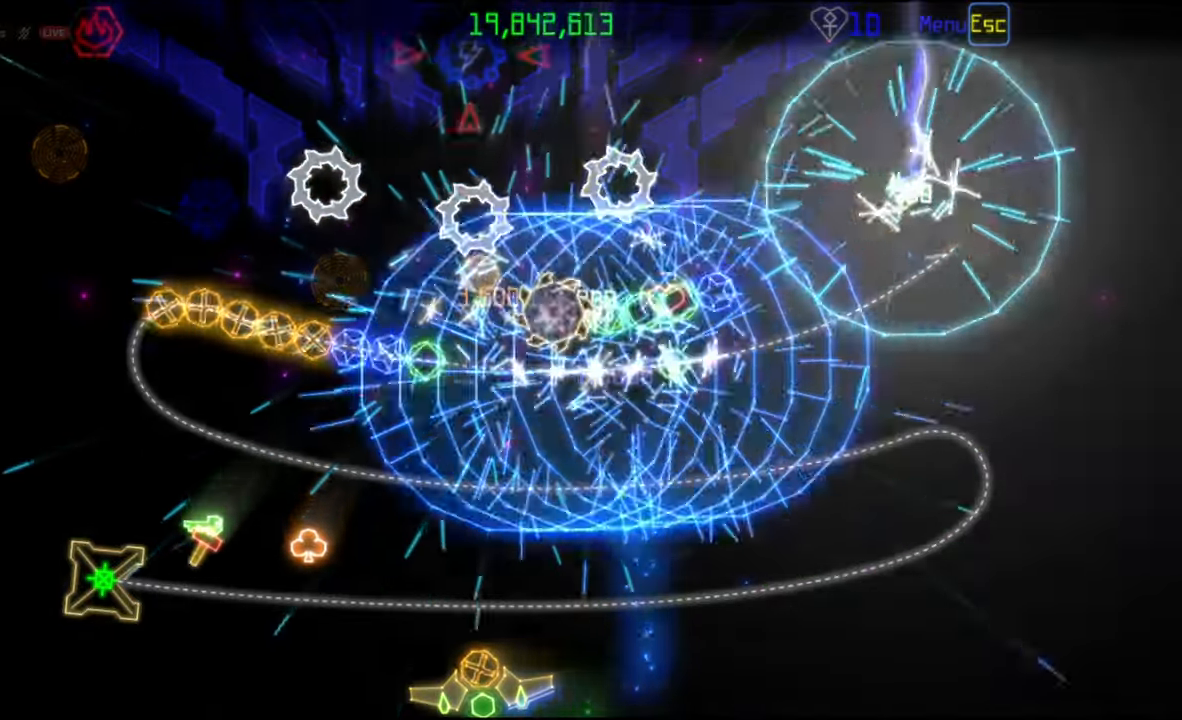
{"keys": [], "mouse": [], "events": []}
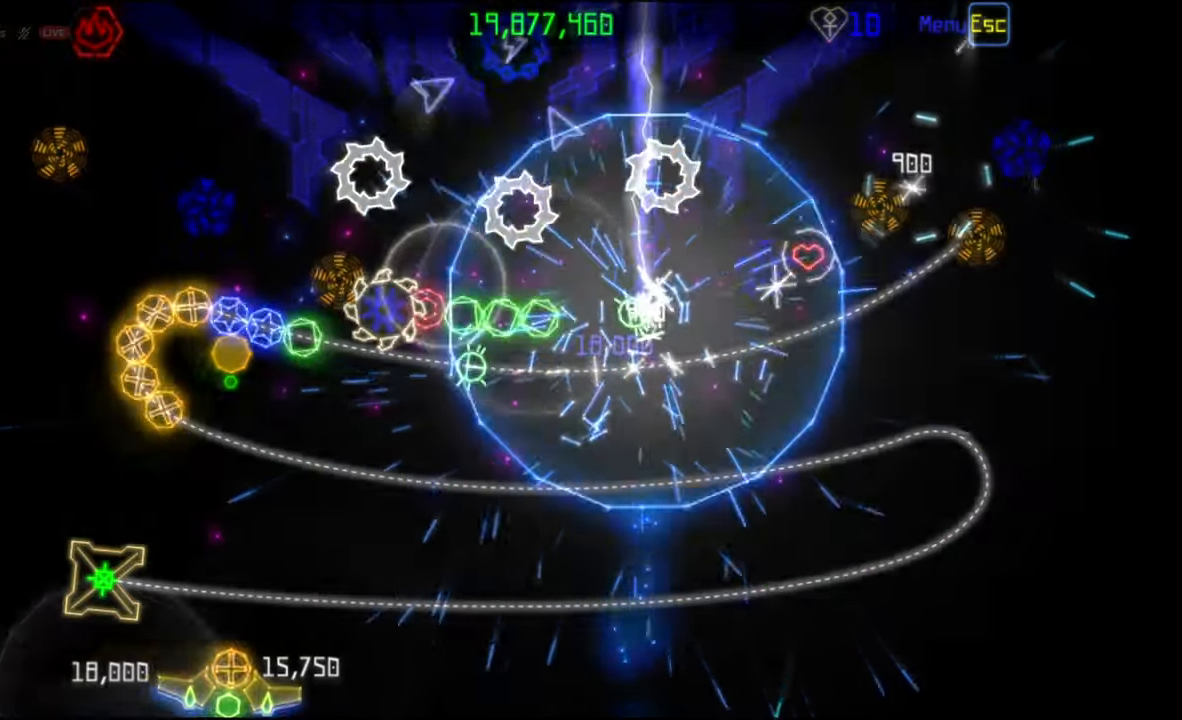
{"keys": [], "mouse": ["left"], "events": [[33, "mouse_right", "down"], [133, "mouse_right", "up"], [317, "mouse_right", "down"], [400, "mouse_right", "up"], [417, "mouse_left", "down"]]}
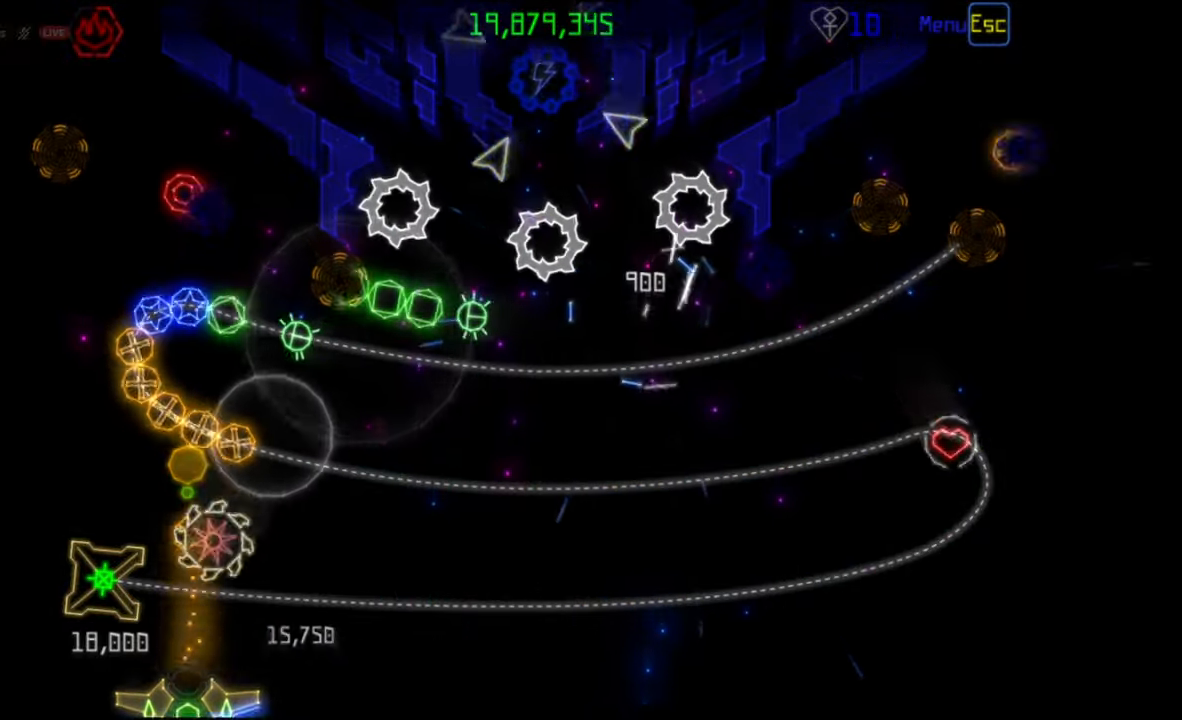
{"keys": [], "mouse": [], "events": [[50, "mouse_left", "up"]]}